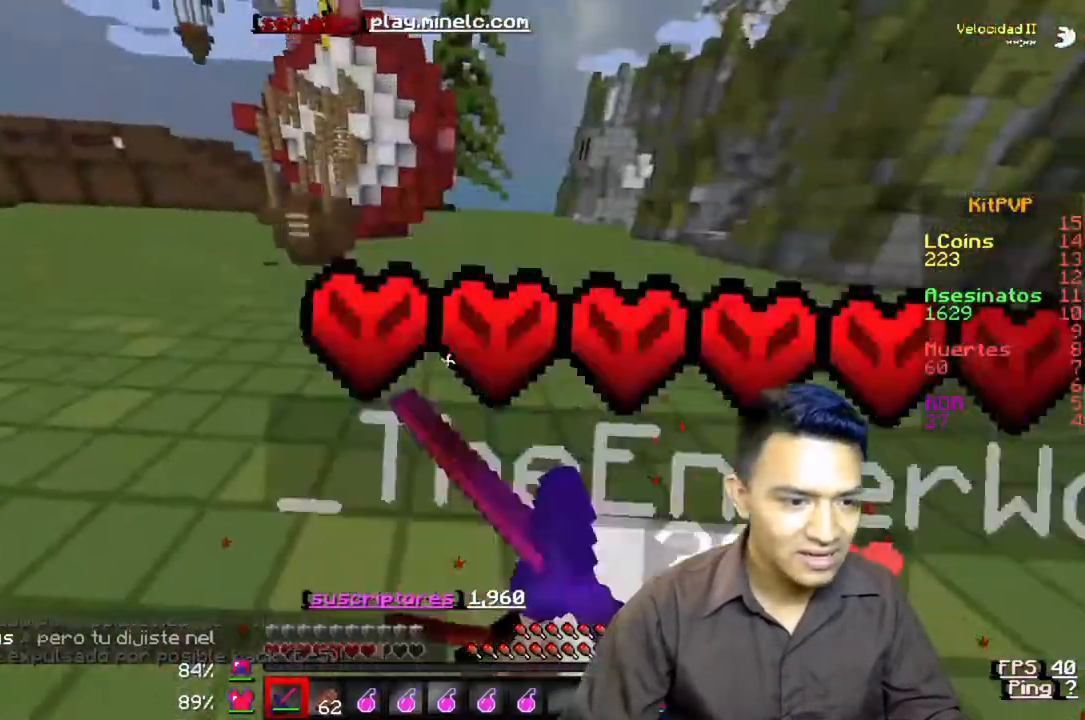
Gameplay with keyboard; each line is a JSON object with the keys held at the frame after it. "events" lists presses ("down") and releases ("up") of "a", "d", "s" and "w" between this image and that frame as [ms after this image, input, new state], when the widget could be followed in between. No other keys are recorded. Mouse input is not recorded.
{"keys": ["a", "w"]}
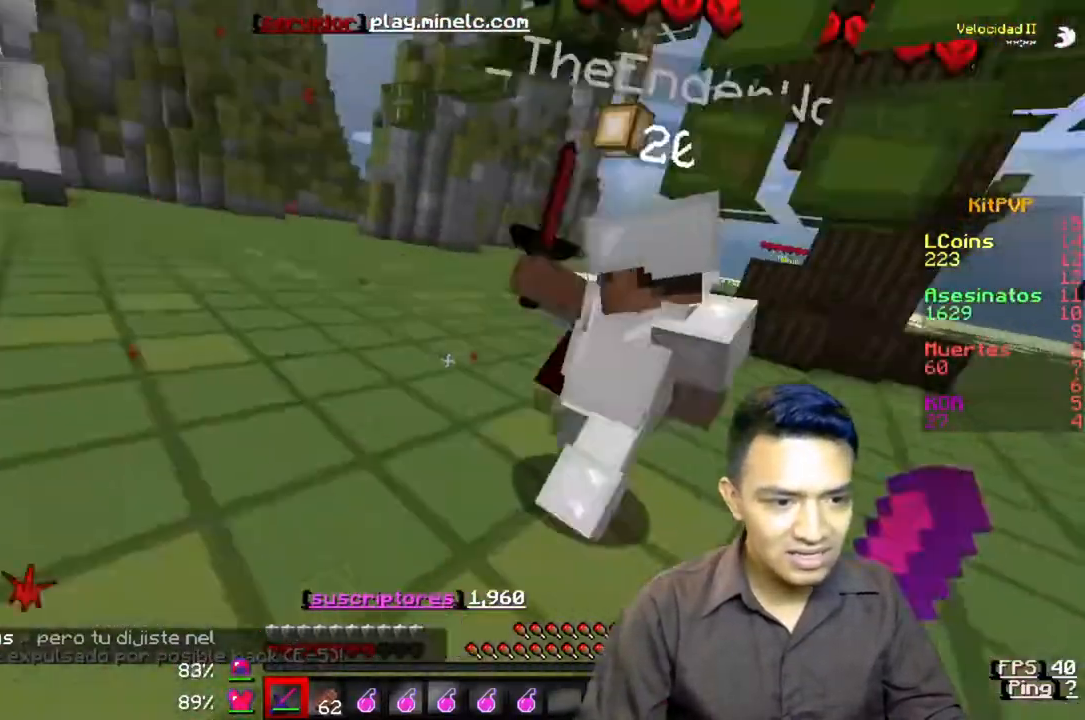
{"keys": ["w"], "events": [[383, "a", "up"]]}
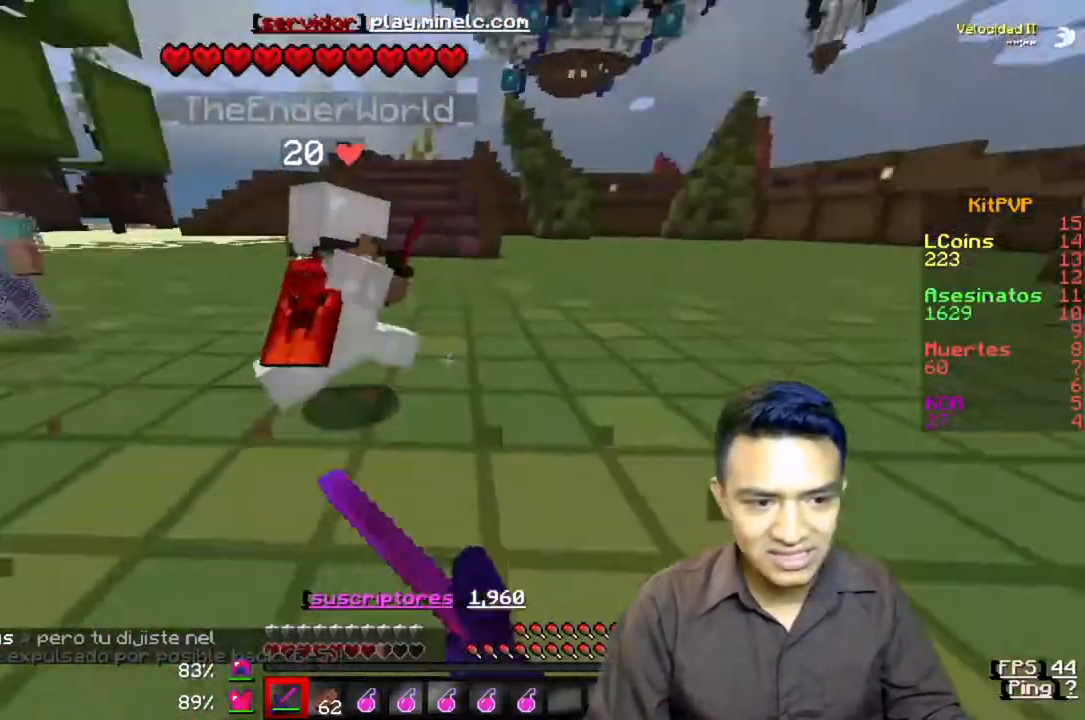
{"keys": [], "events": [[83, "w", "up"], [183, "d", "down"], [400, "d", "up"]]}
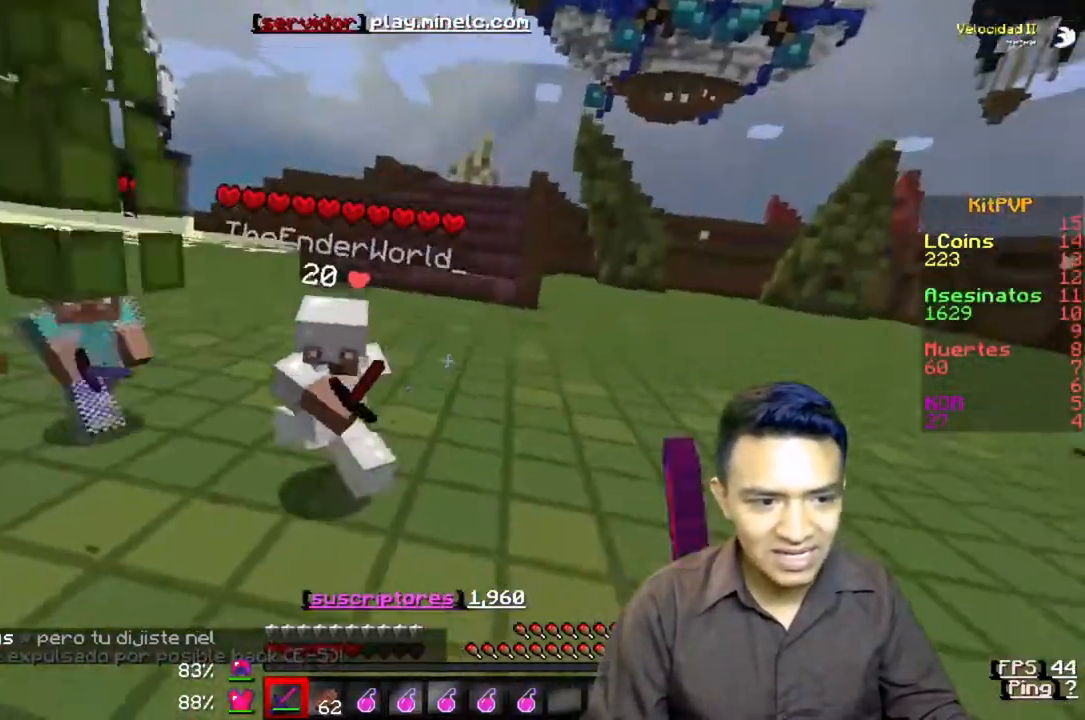
{"keys": ["w"], "events": [[283, "w", "down"]]}
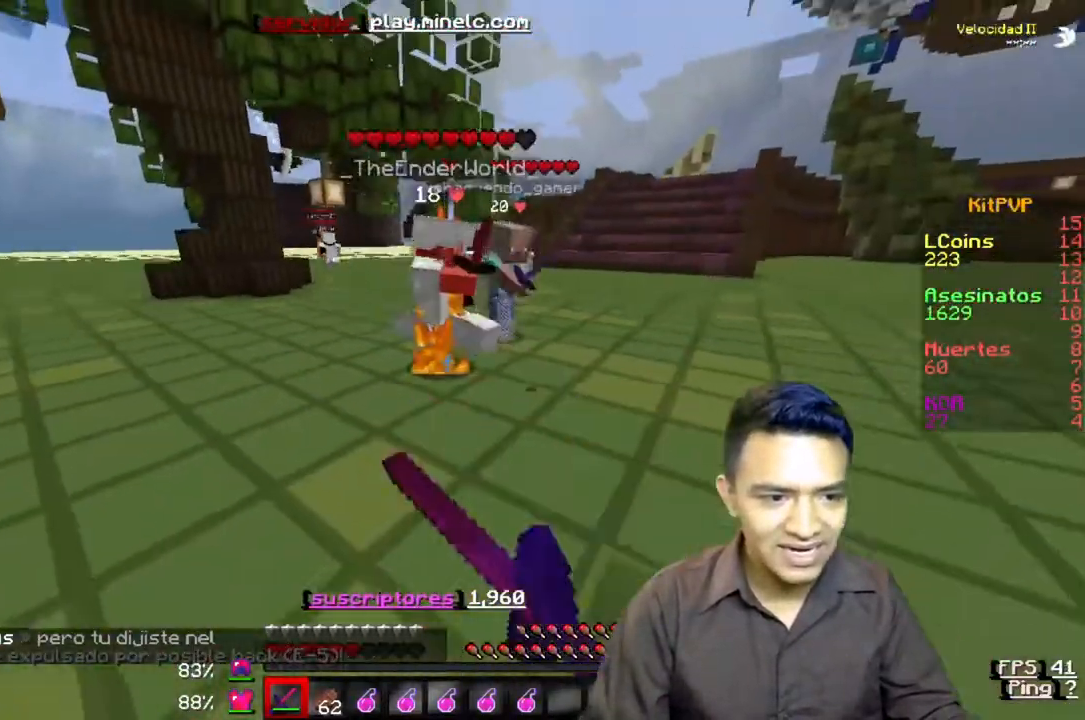
{"keys": [], "events": [[417, "w", "up"]]}
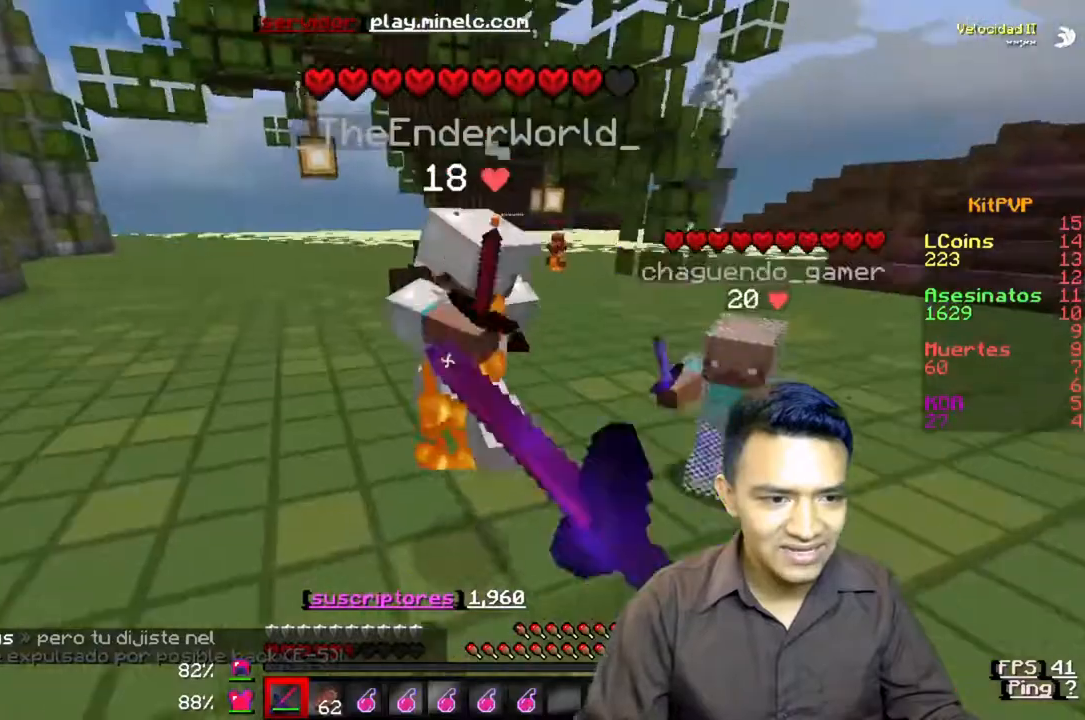
{"keys": [], "events": []}
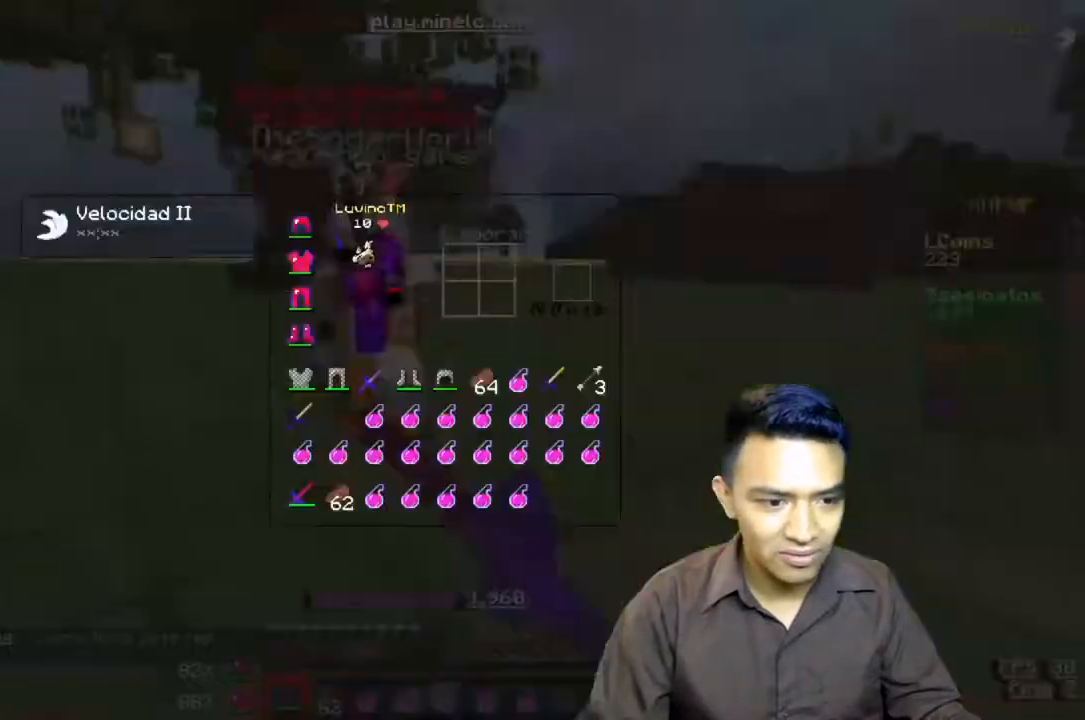
{"keys": [], "events": [[133, "w", "down"], [467, "w", "up"]]}
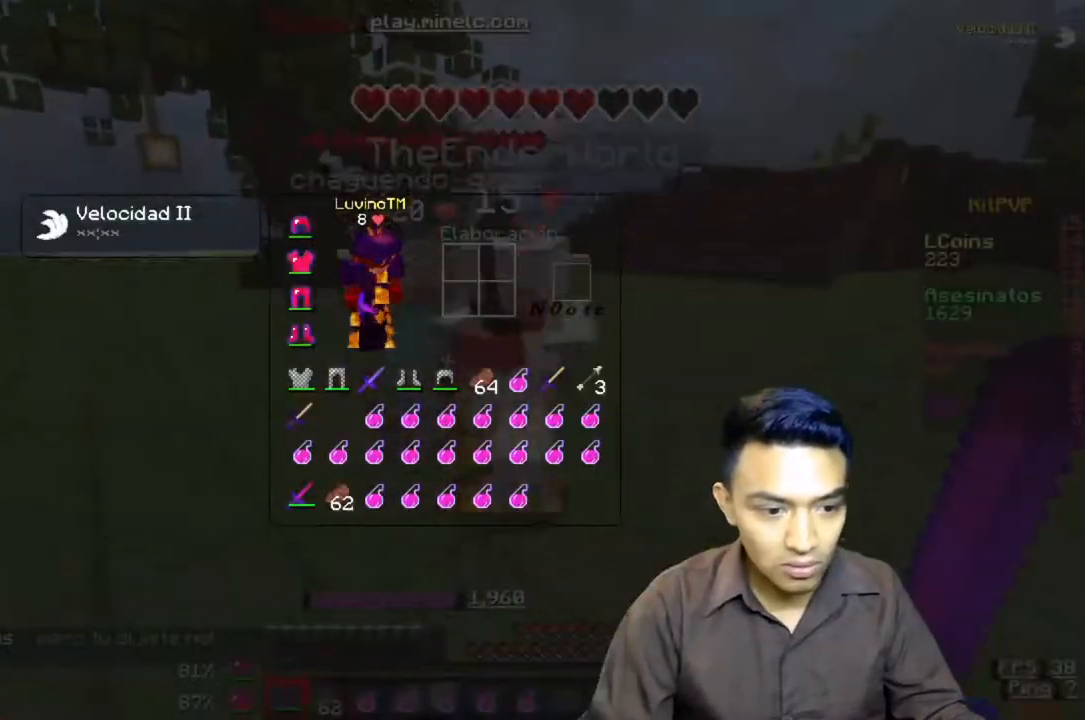
{"keys": ["w"], "events": [[267, "w", "down"]]}
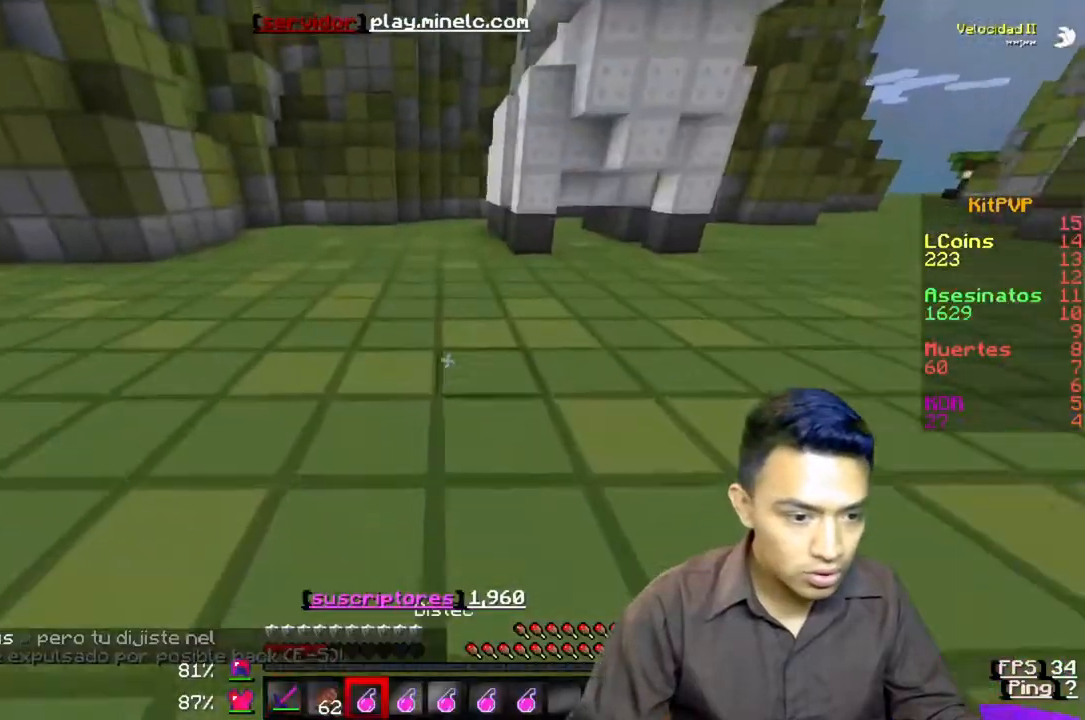
{"keys": ["w"], "events": []}
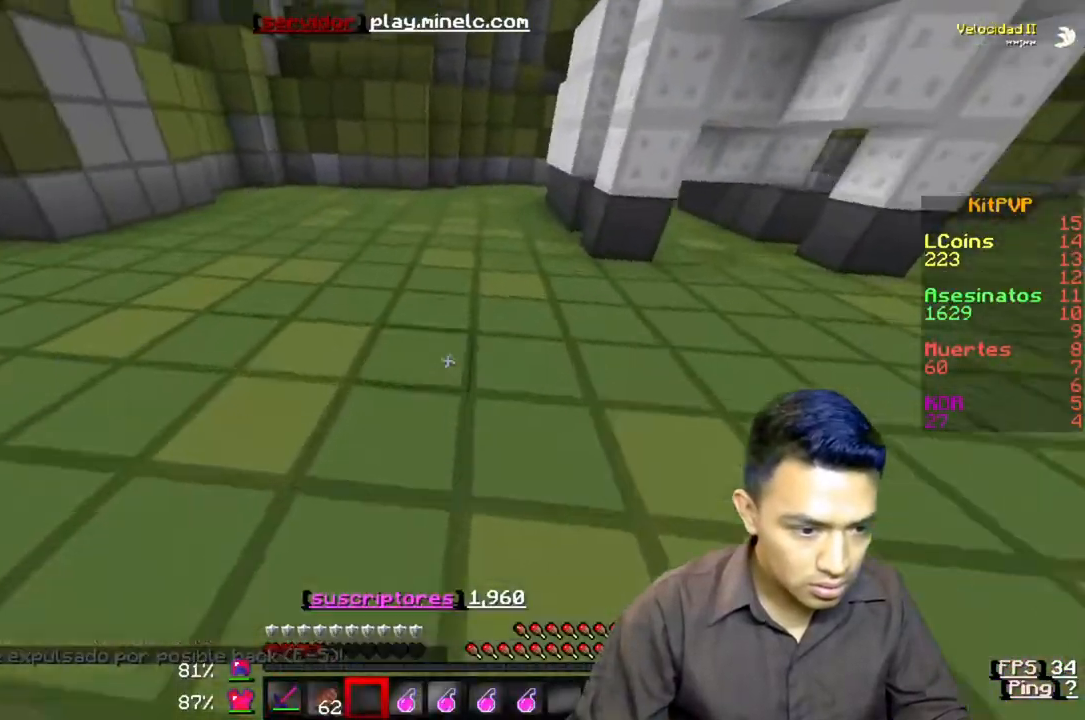
{"keys": ["w"], "events": []}
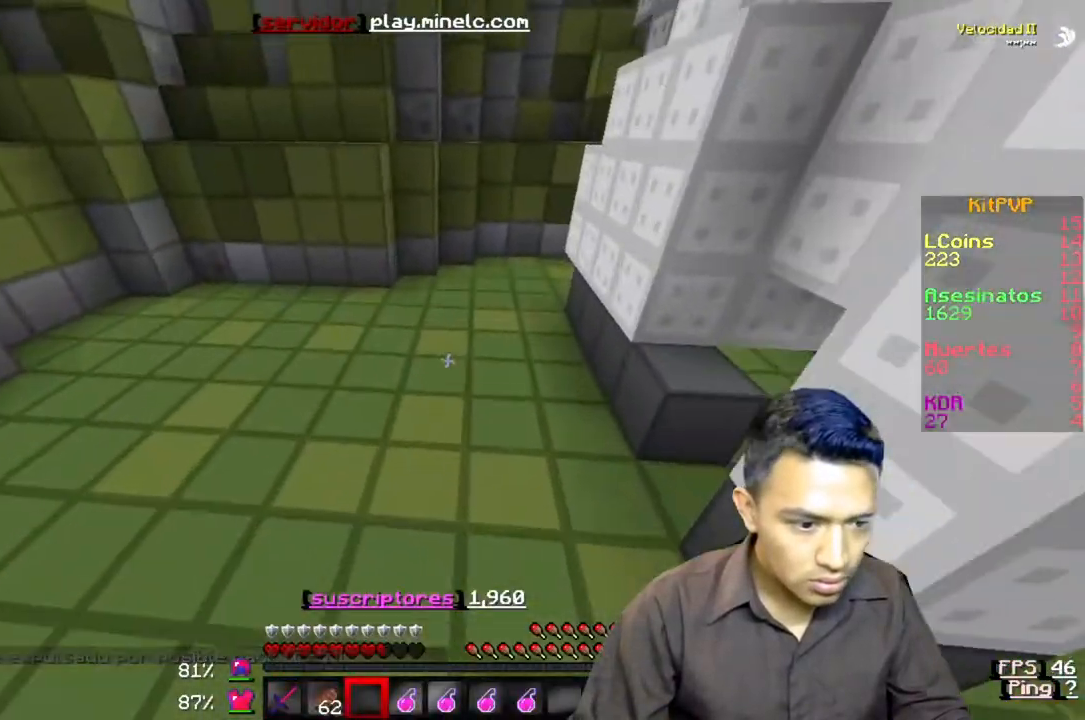
{"keys": ["w"], "events": []}
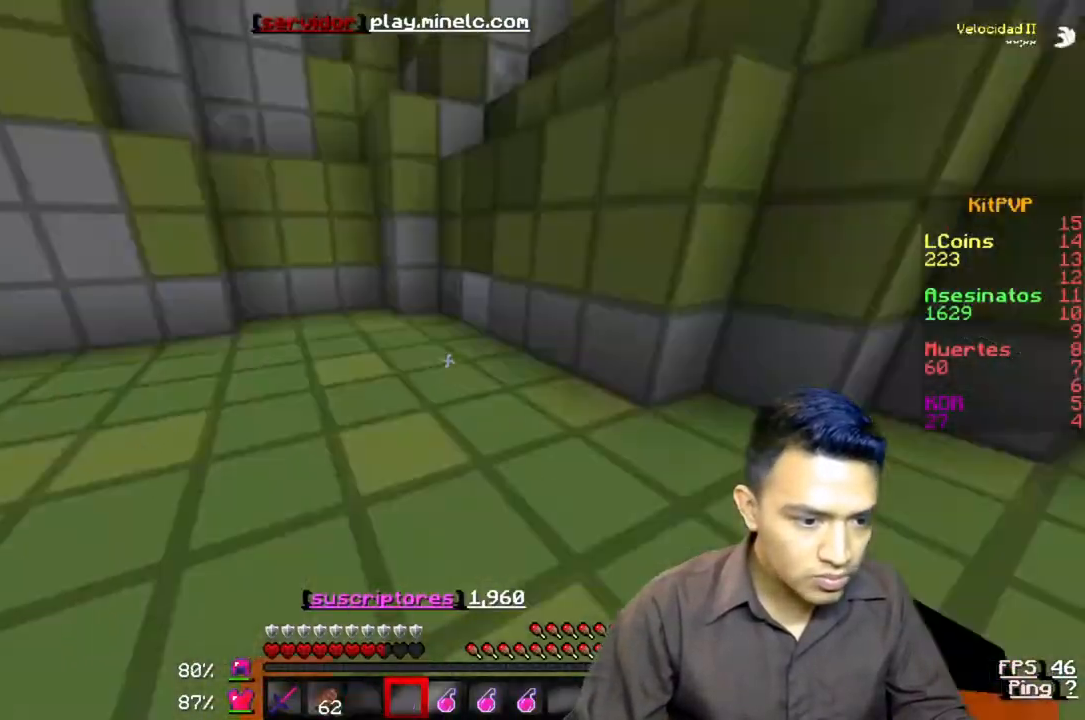
{"keys": ["w"], "events": []}
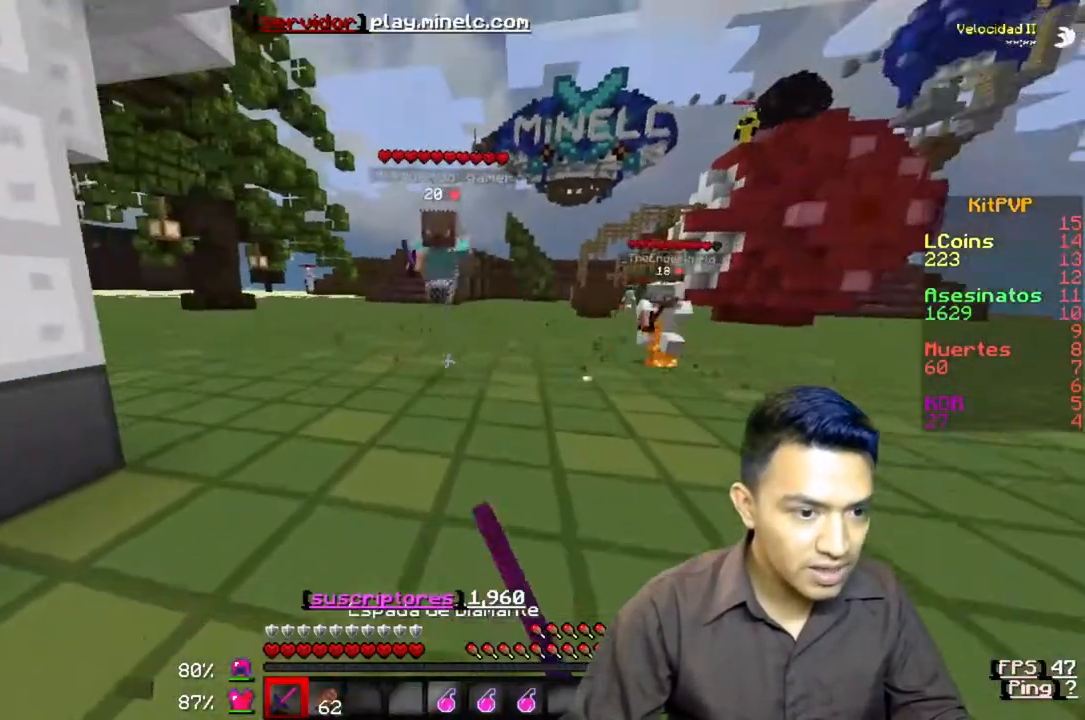
{"keys": ["a", "w"], "events": [[400, "a", "down"]]}
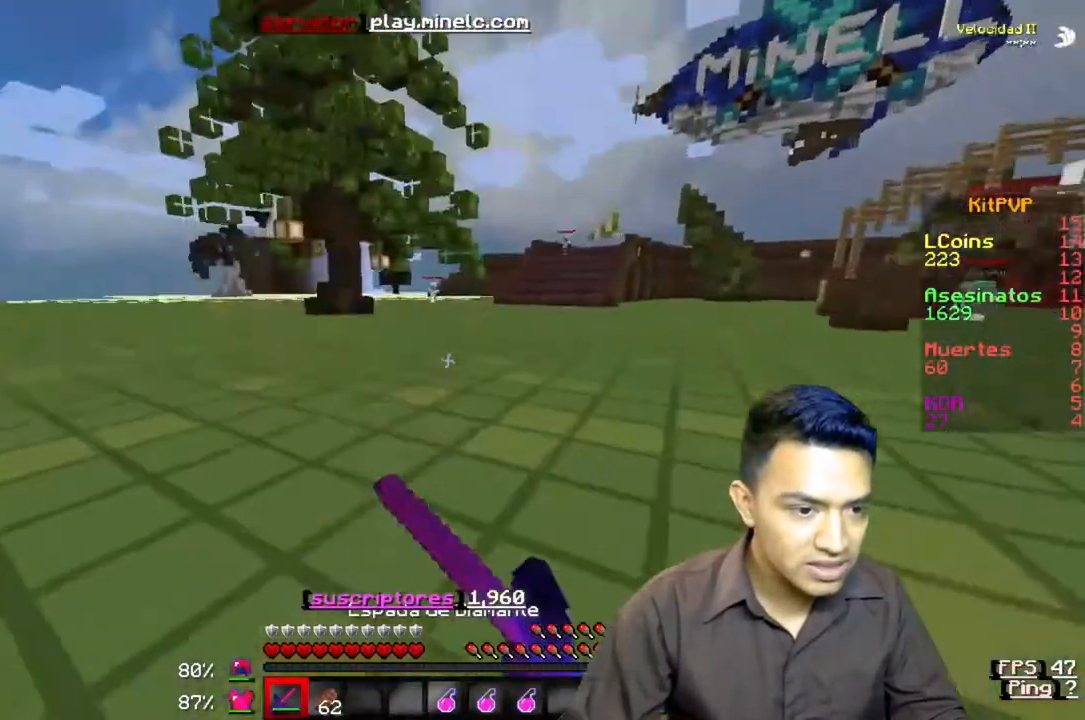
{"keys": ["a", "w"]}
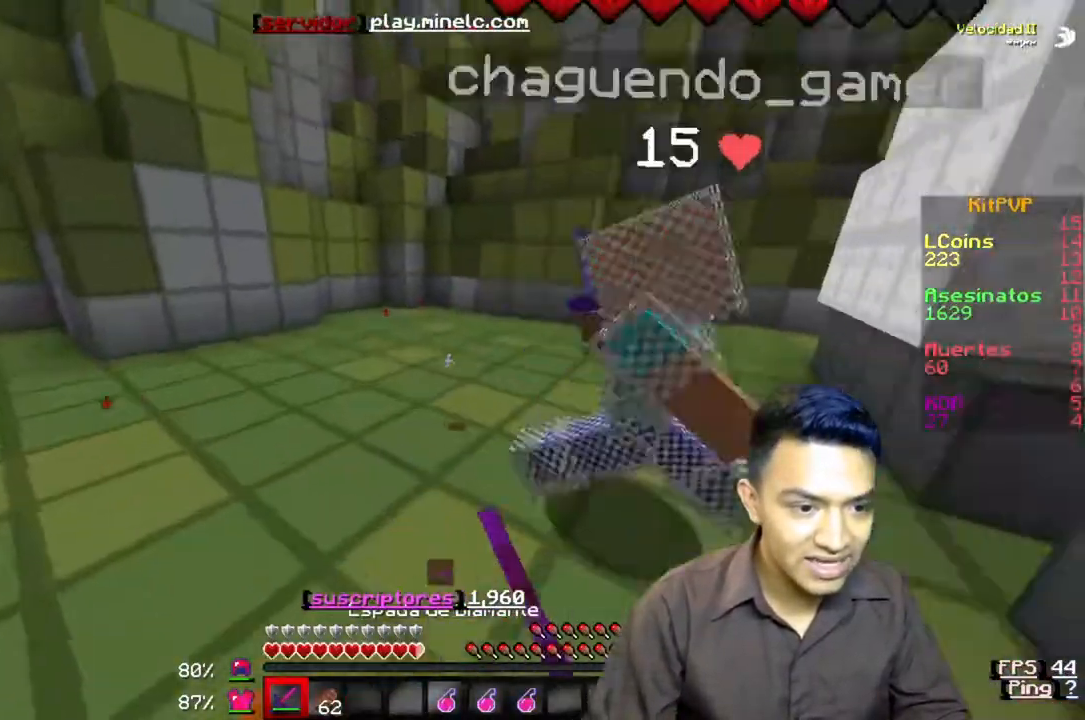
{"keys": ["w"], "events": [[33, "a", "up"]]}
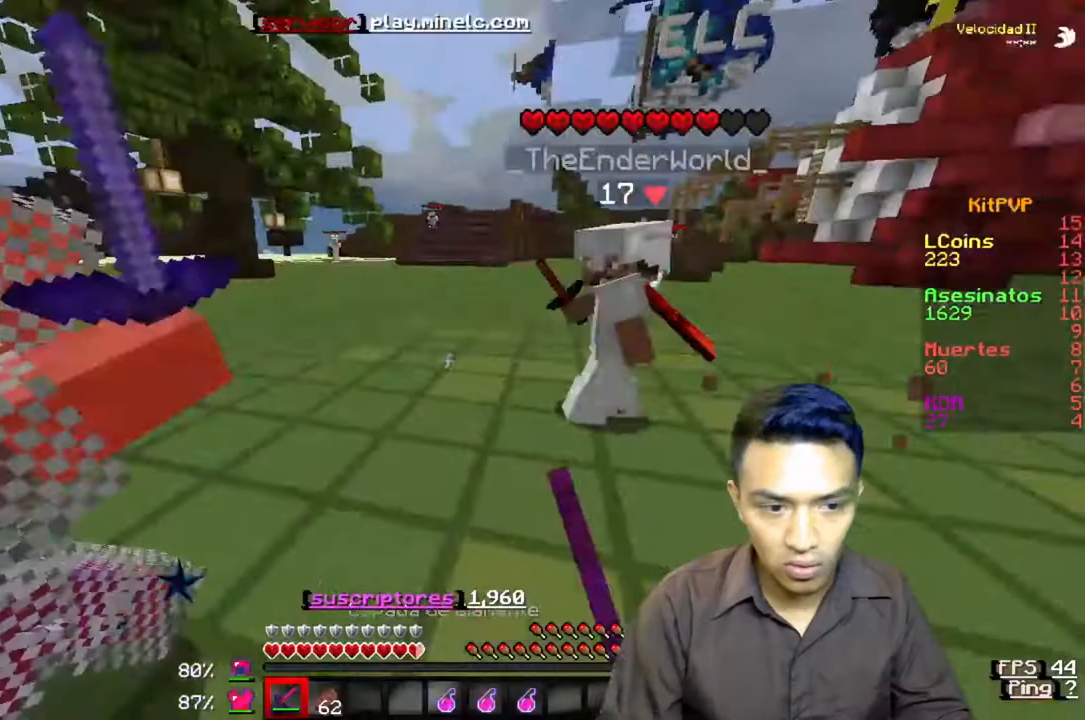
{"keys": ["d"], "events": [[233, "w", "up"], [433, "d", "down"]]}
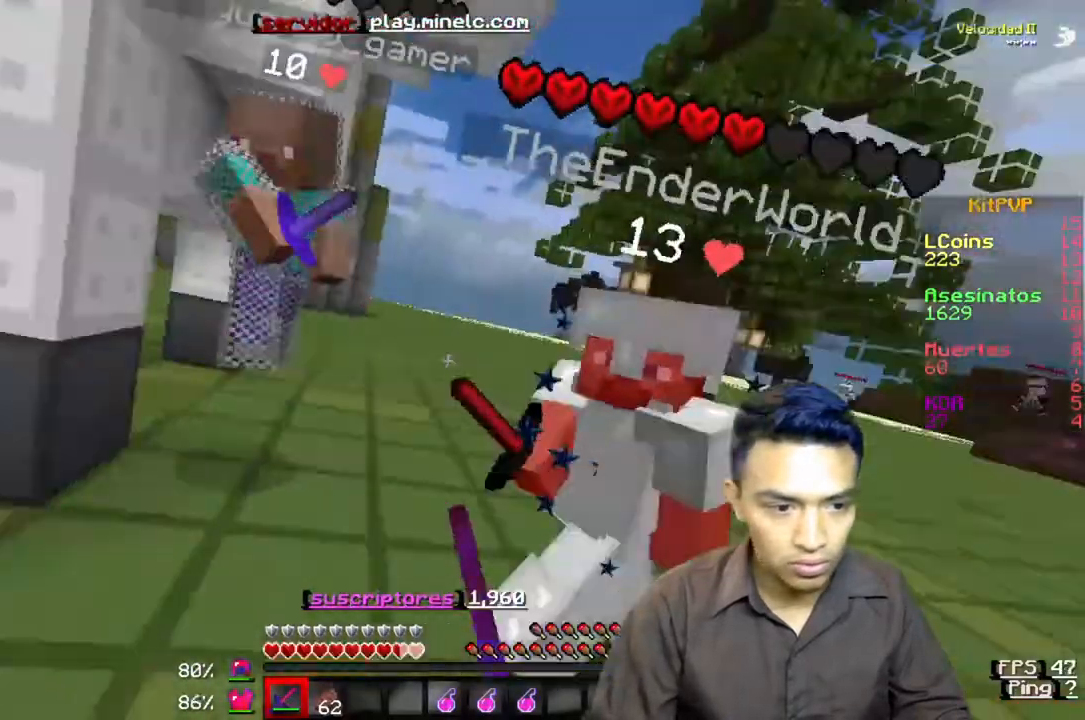
{"keys": ["d", "w"], "events": [[33, "w", "down"]]}
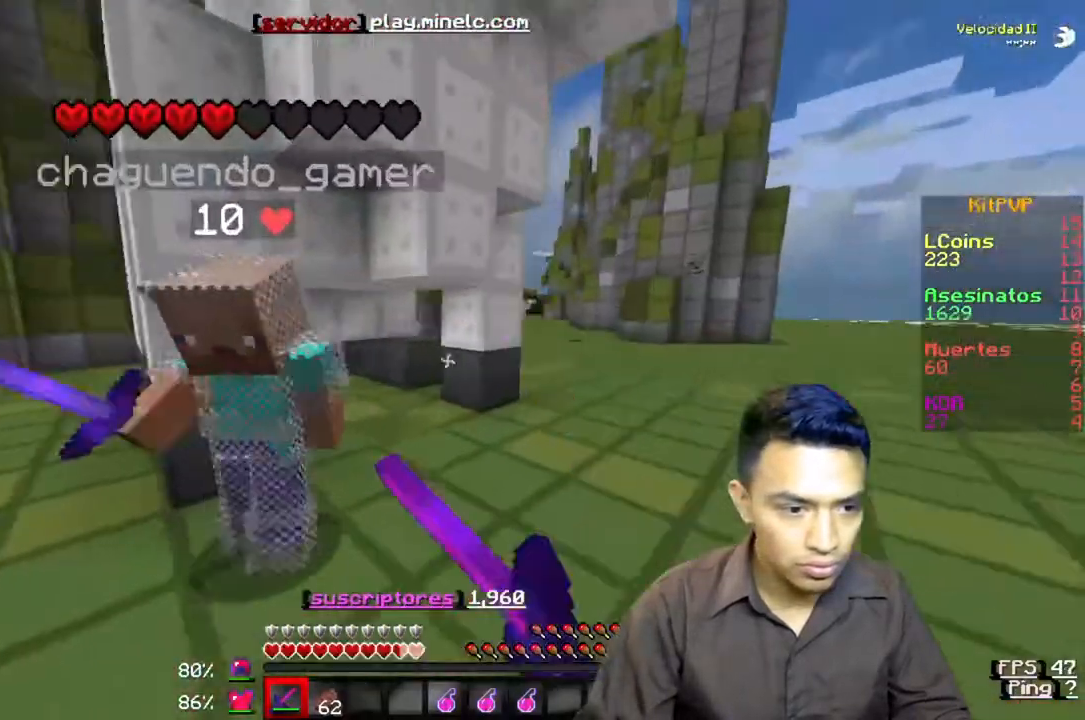
{"keys": ["w"], "events": [[267, "d", "up"]]}
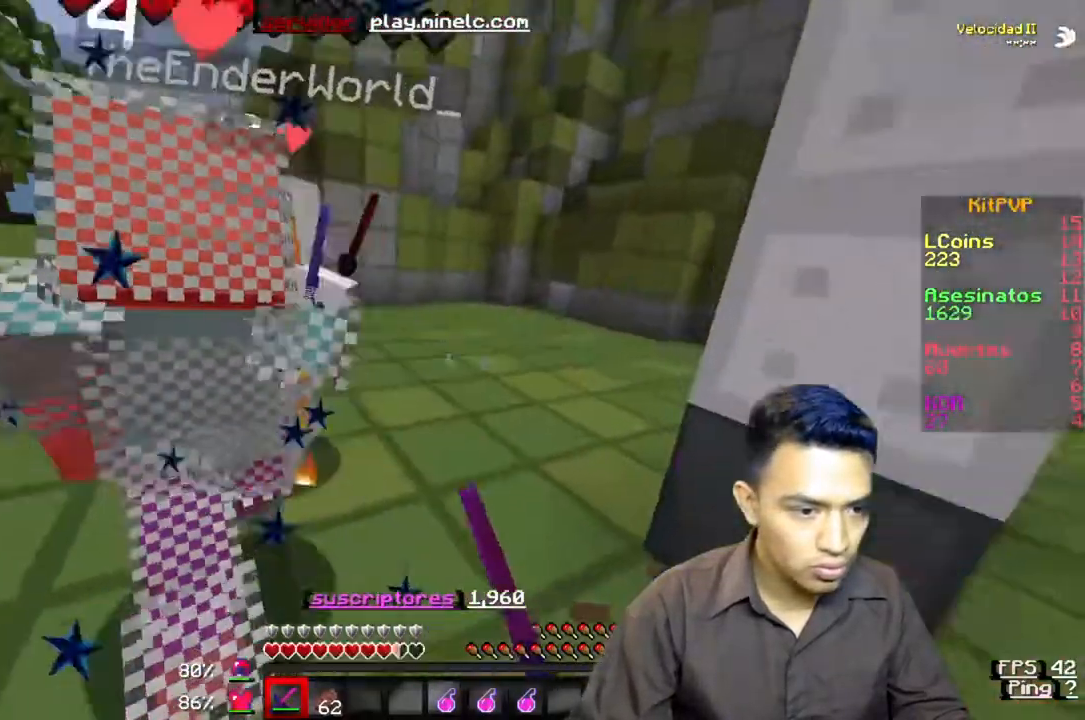
{"keys": ["w"], "events": [[33, "w", "up"], [500, "w", "down"]]}
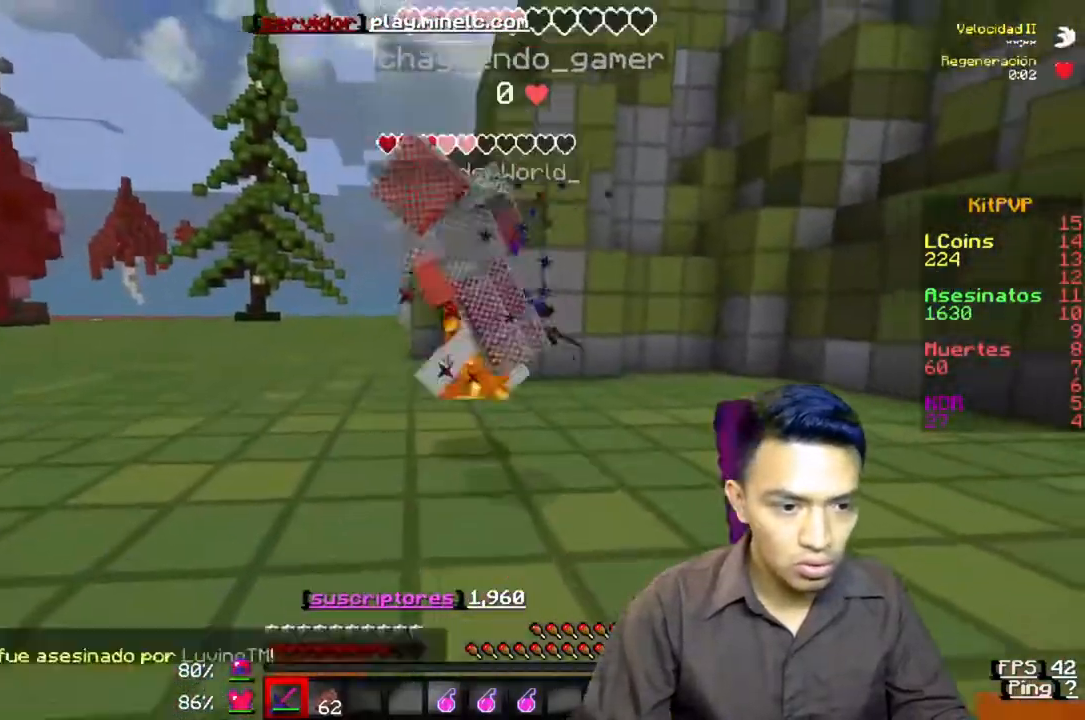
{"keys": ["w"], "events": []}
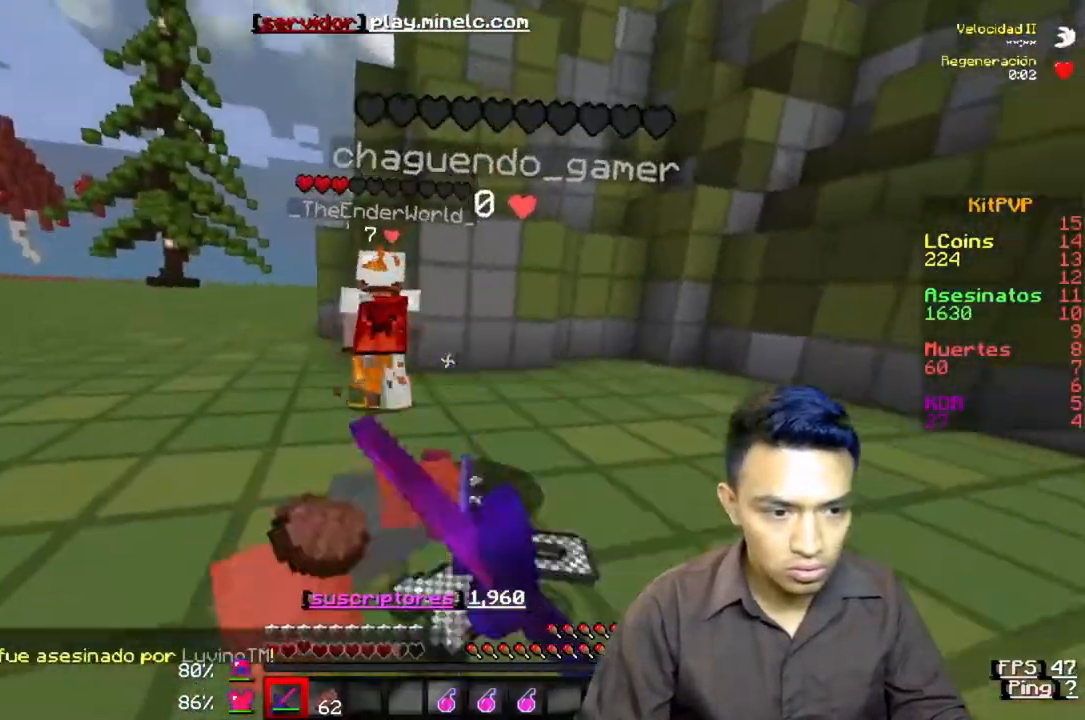
{"keys": ["w"], "events": [[67, "w", "up"], [200, "w", "down"]]}
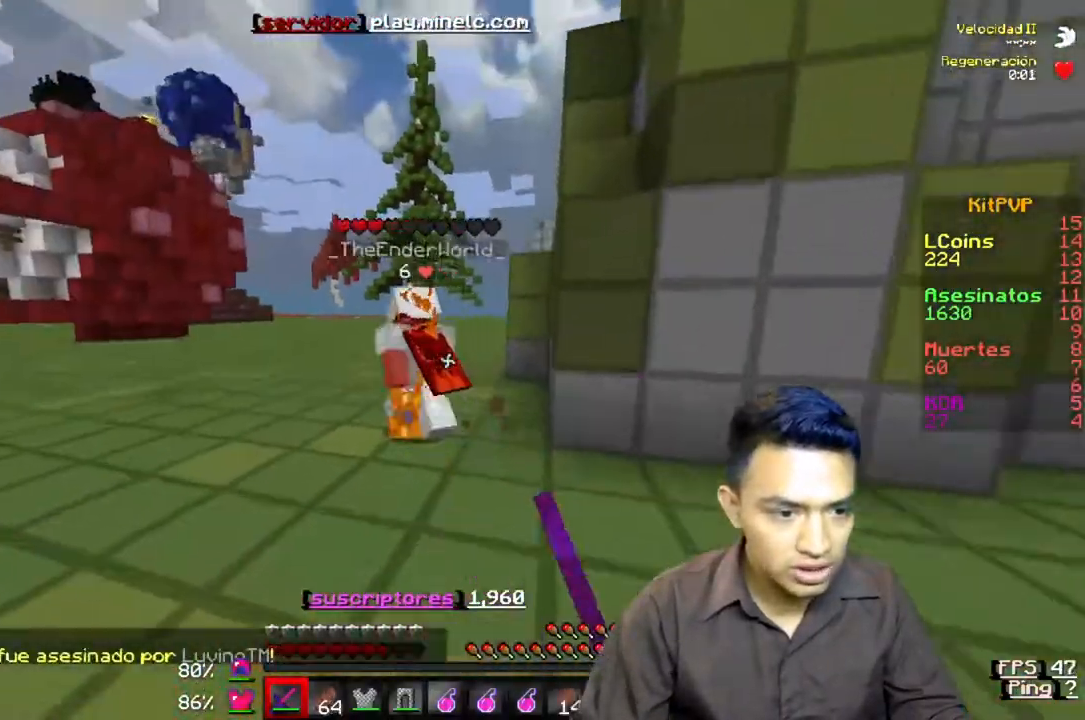
{"keys": ["w"], "events": []}
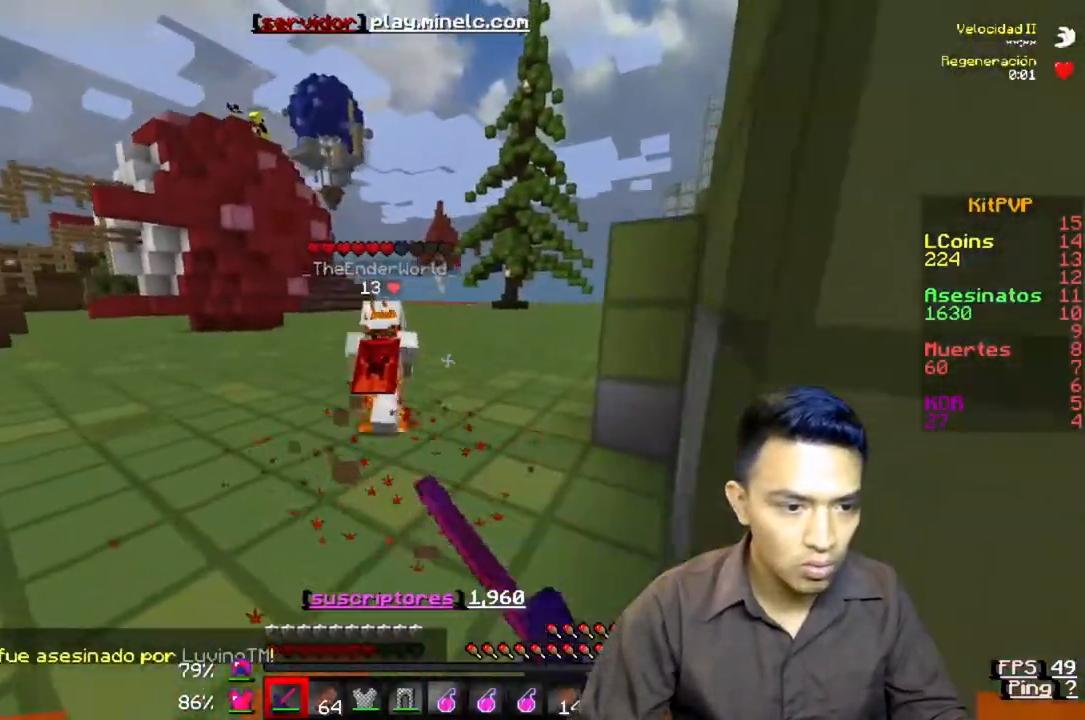
{"keys": ["w"], "events": []}
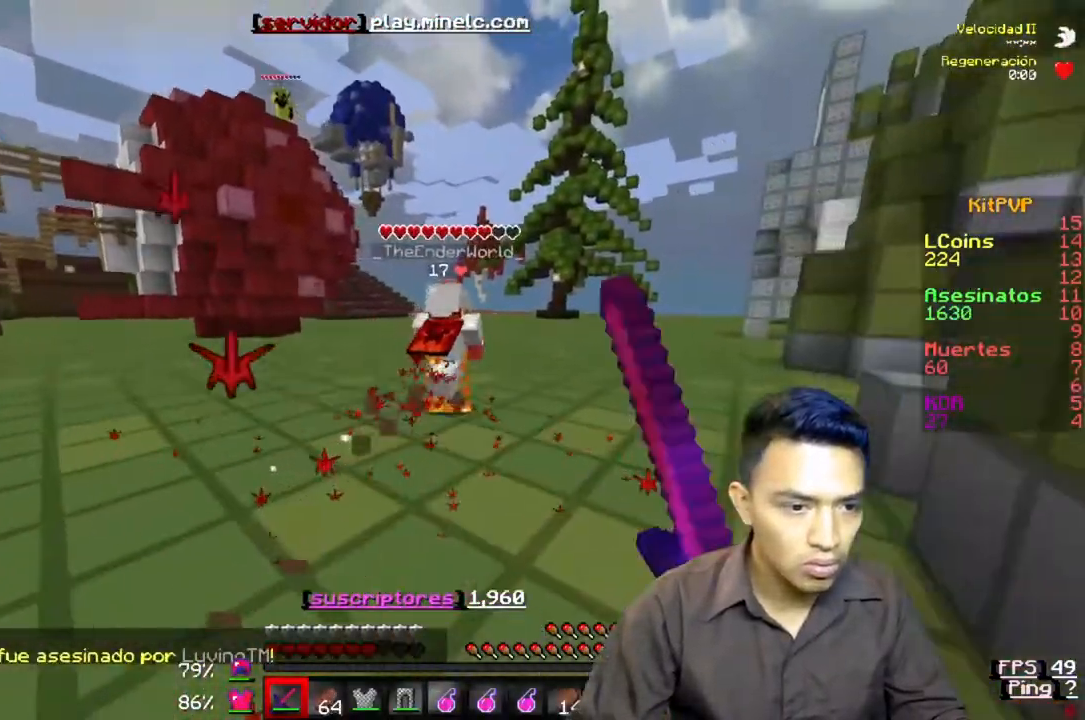
{"keys": ["w"], "events": []}
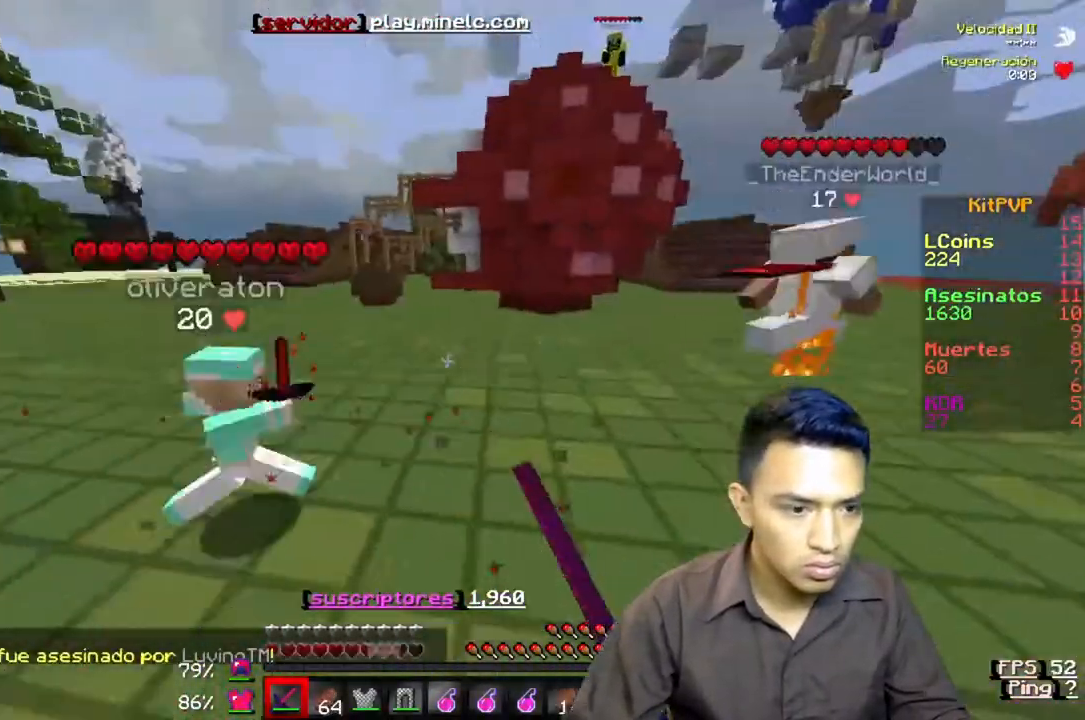
{"keys": ["w"]}
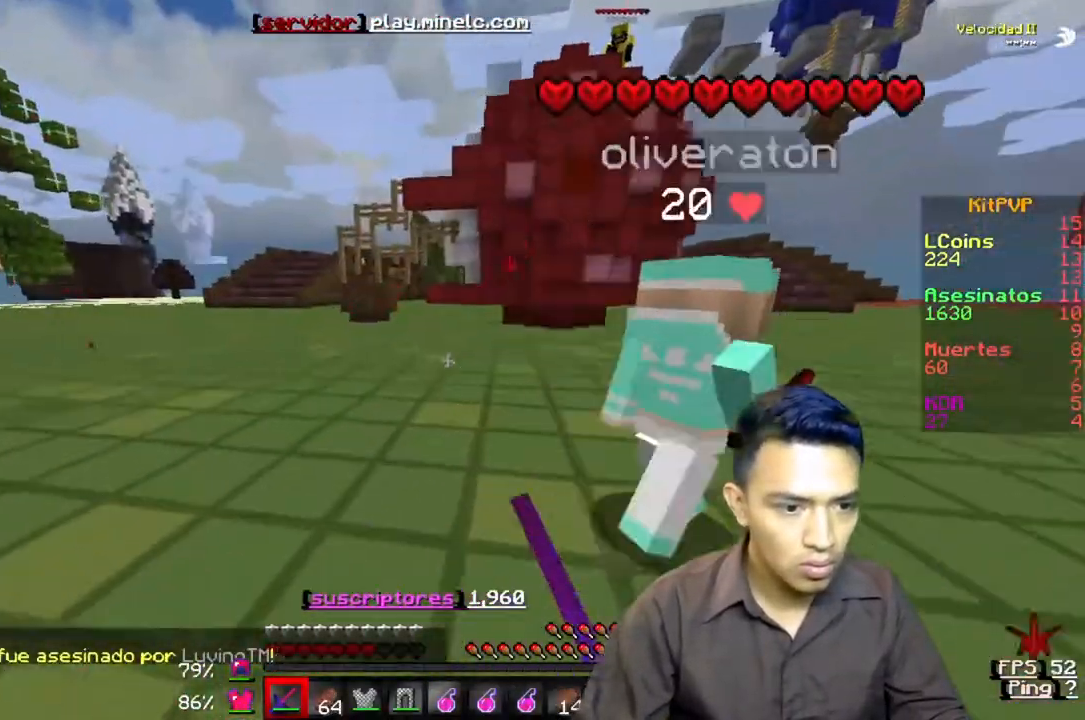
{"keys": ["w"], "events": []}
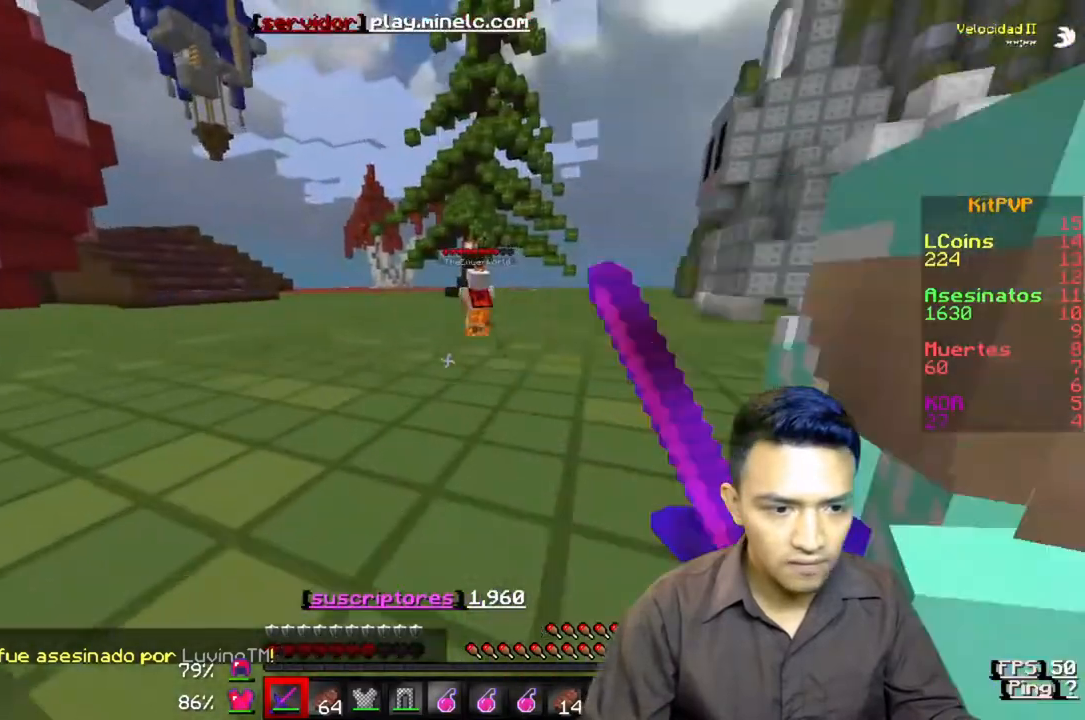
{"keys": ["w"], "events": []}
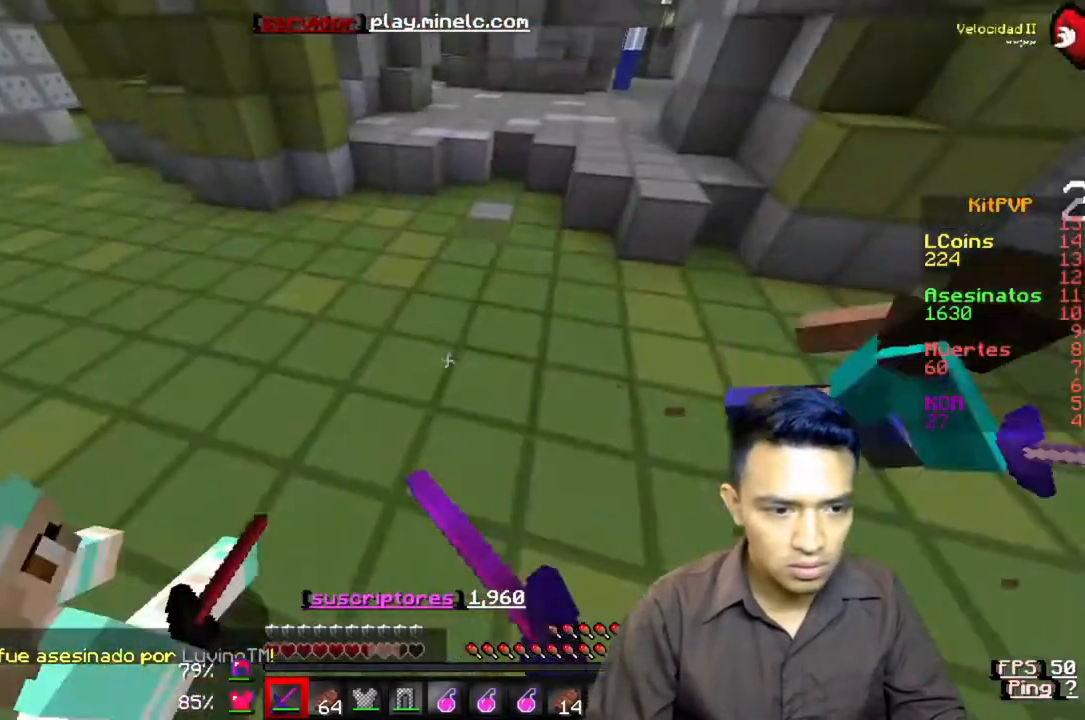
{"keys": ["w"], "events": []}